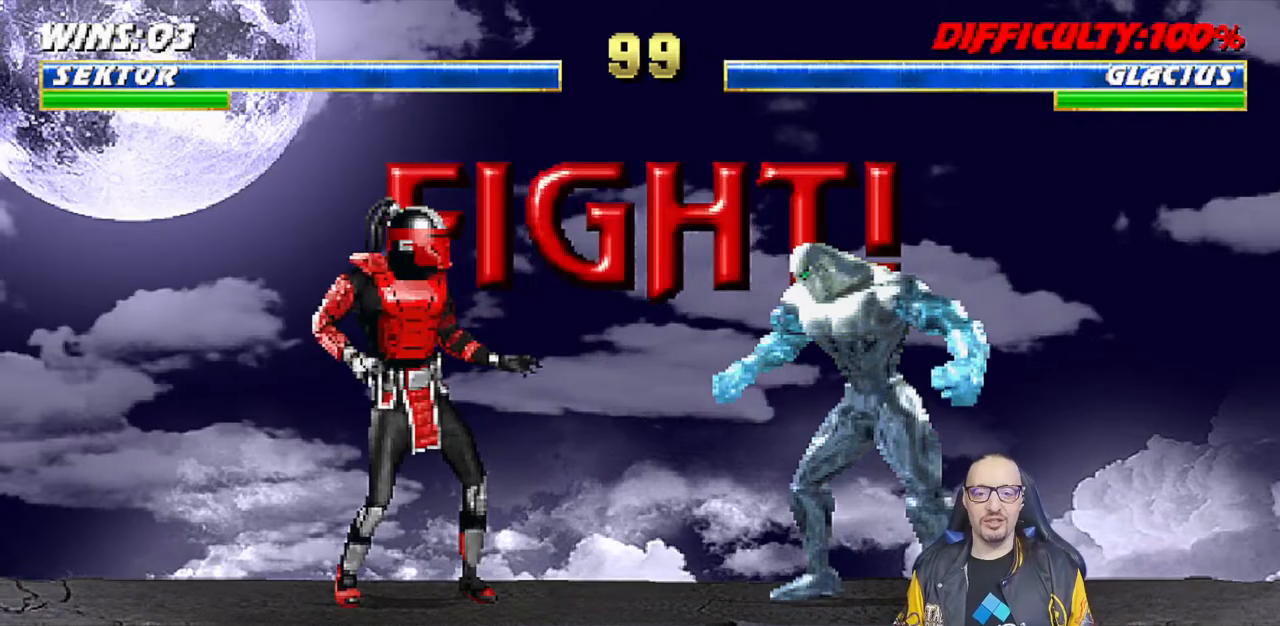
Gameplay with a controller (PlayStation layout); each line is a JSON object with the inputs held at the frame after it. "events" lists button and stick changes between this image and that frame as [ms after this image, input, new state], when the widget could be followed in between.
{"buttons": ["L1", "DPAD_UP", "DPAD_LEFT"], "left_stick": "center", "right_stick": "center", "events": [[167, "L1", "down"], [200, "DPAD_LEFT", "down"], [200, "DPAD_UP", "down"]]}
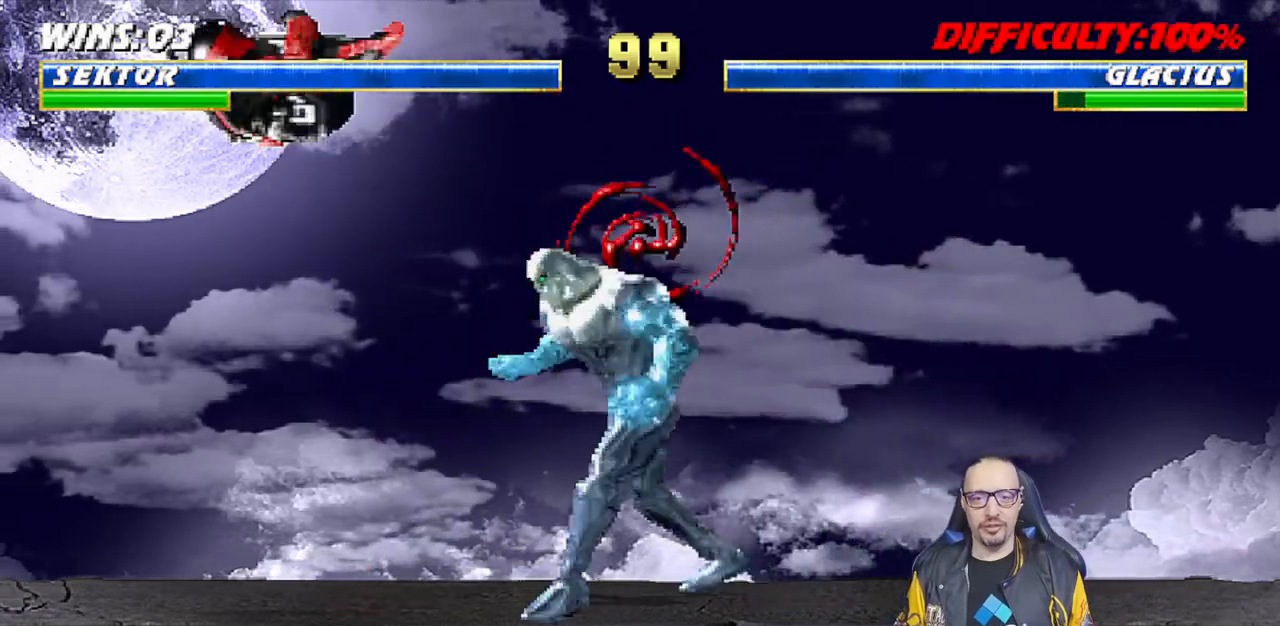
{"buttons": [], "left_stick": "center", "right_stick": "center", "events": [[33, "TRIANGLE", "down"], [100, "DPAD_LEFT", "up"], [133, "DPAD_UP", "up"], [150, "TRIANGLE", "up"], [167, "L1", "up"], [183, "TRIANGLE", "down"], [333, "TRIANGLE", "up"], [383, "DPAD_LEFT", "down"], [500, "DPAD_LEFT", "up"]]}
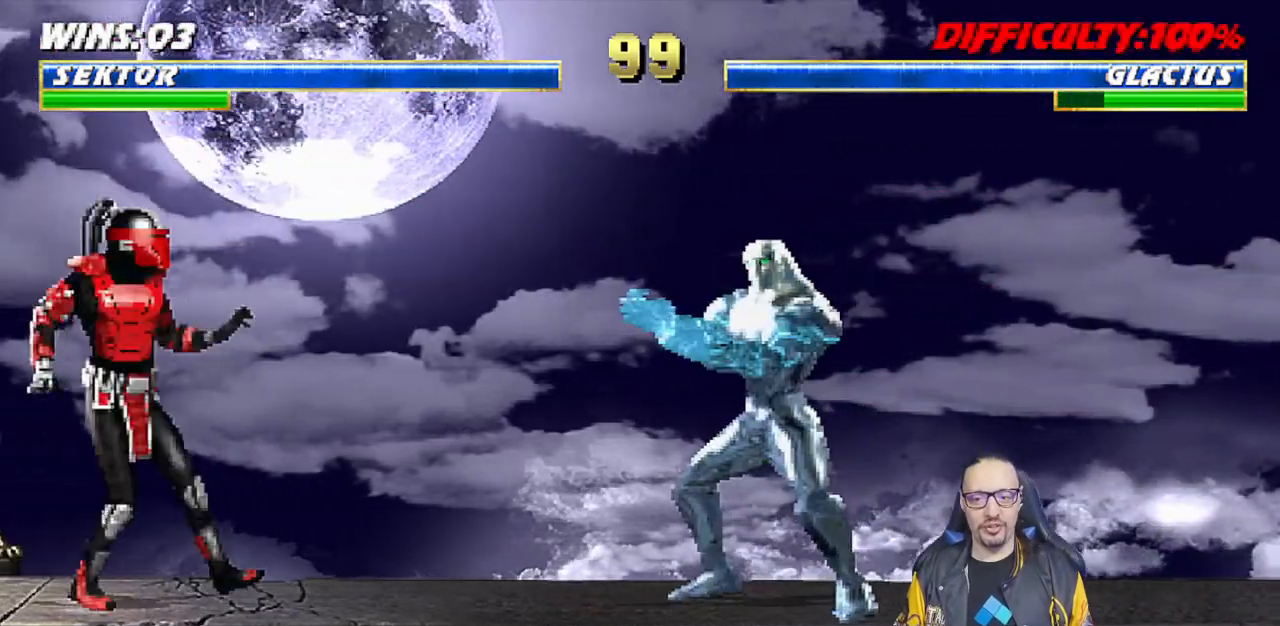
{"buttons": ["L1", "R1", "DPAD_DOWN", "DPAD_LEFT"], "left_stick": "center", "right_stick": "center", "events": [[50, "R1", "down"], [100, "DPAD_DOWN", "down"], [100, "L1", "down"], [150, "DPAD_LEFT", "down"]]}
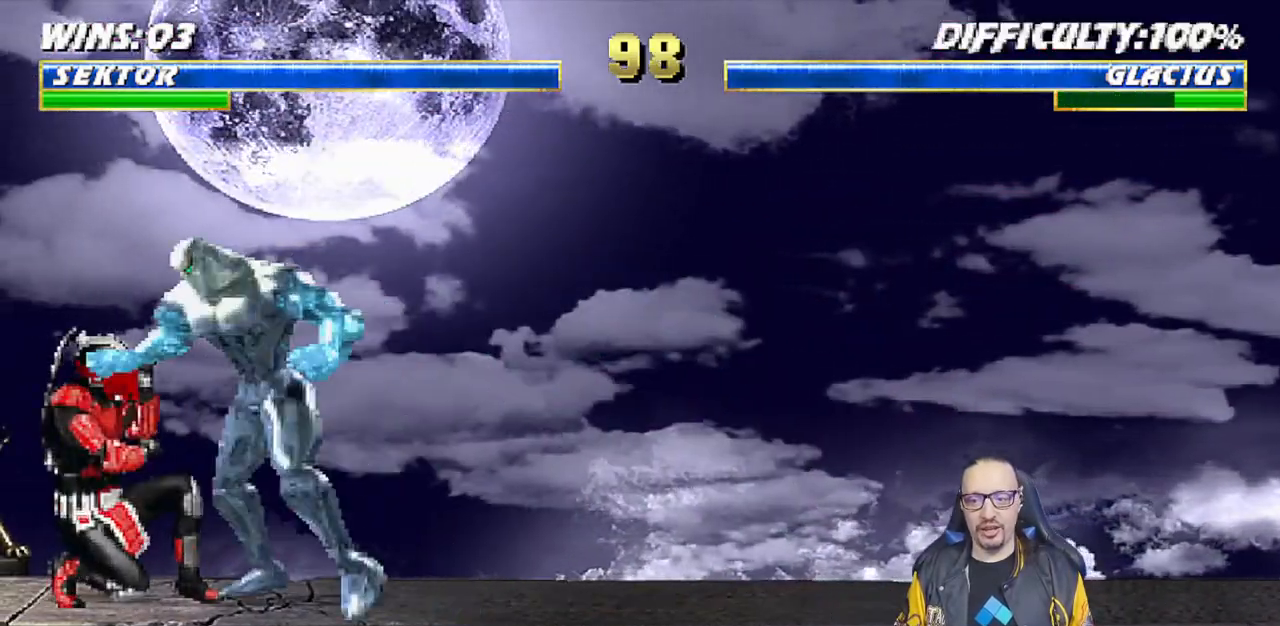
{"buttons": ["R1"], "left_stick": "center", "right_stick": "center", "events": [[250, "DPAD_LEFT", "up"], [283, "DPAD_DOWN", "up"], [317, "L1", "up"]]}
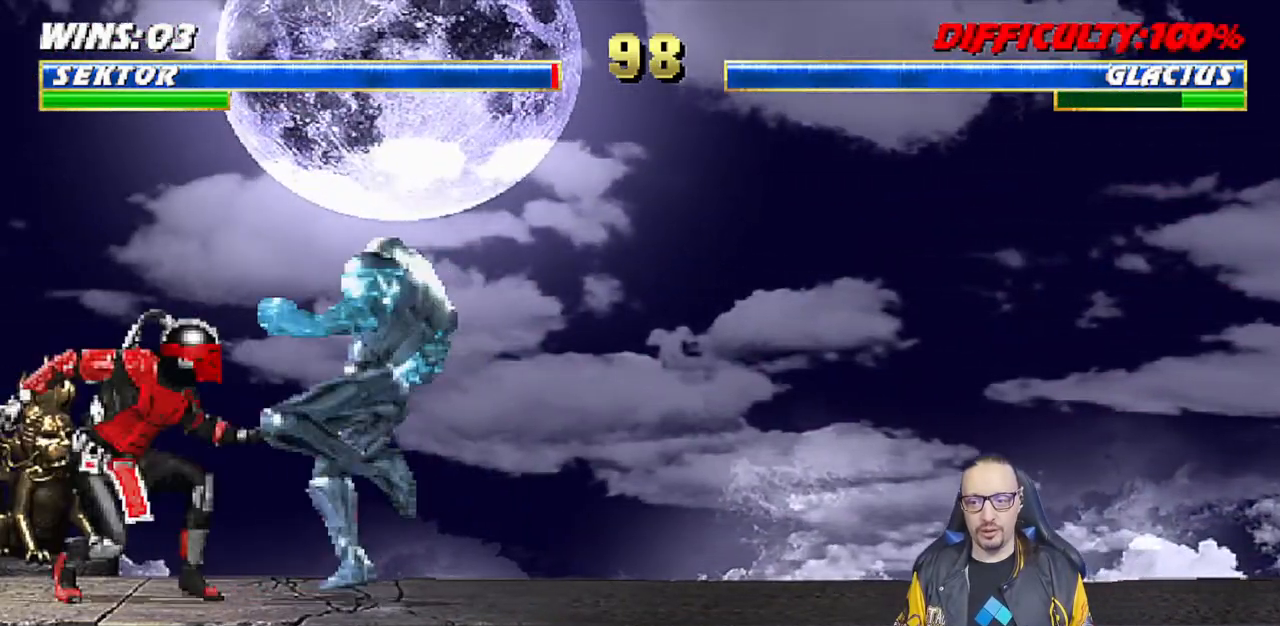
{"buttons": ["L1", "DPAD_UP", "DPAD_RIGHT"], "left_stick": "center", "right_stick": "center", "events": [[167, "R1", "up"], [200, "DPAD_RIGHT", "down"], [217, "L1", "down"], [233, "DPAD_UP", "down"]]}
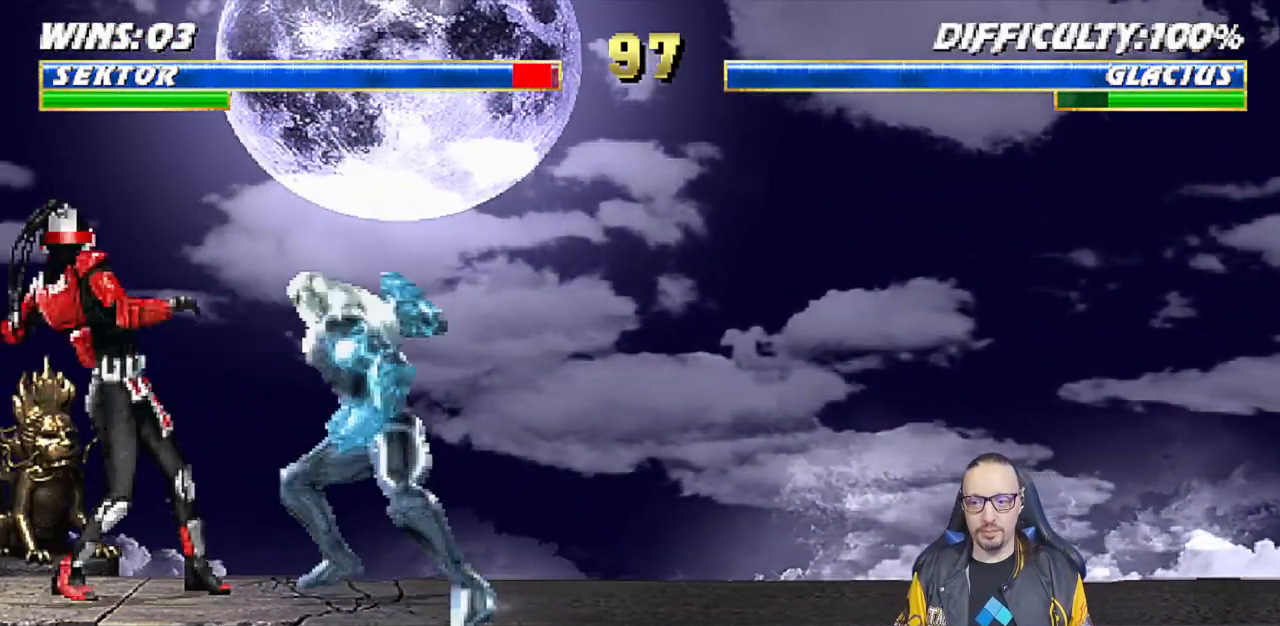
{"buttons": ["L1", "R1", "DPAD_DOWN", "DPAD_LEFT"], "left_stick": "center", "right_stick": "center", "events": [[117, "R1", "down"], [183, "DPAD_RIGHT", "up"], [183, "DPAD_UP", "up"], [217, "L1", "up"], [250, "DPAD_DOWN", "down"], [250, "DPAD_LEFT", "down"], [333, "L1", "down"]]}
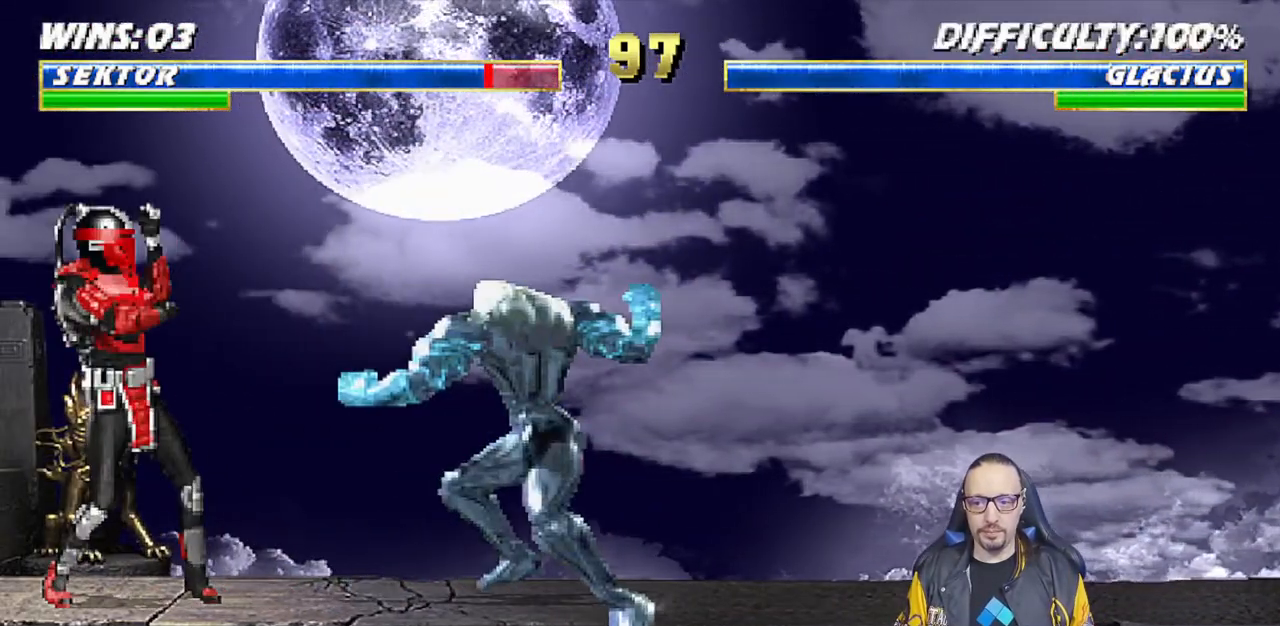
{"buttons": ["L1", "DPAD_UP", "DPAD_RIGHT"], "left_stick": "center", "right_stick": "center", "events": [[233, "DPAD_LEFT", "up"], [250, "DPAD_DOWN", "up"], [267, "L1", "up"], [300, "R1", "up"], [383, "L1", "down"], [400, "DPAD_RIGHT", "down"], [417, "DPAD_UP", "down"]]}
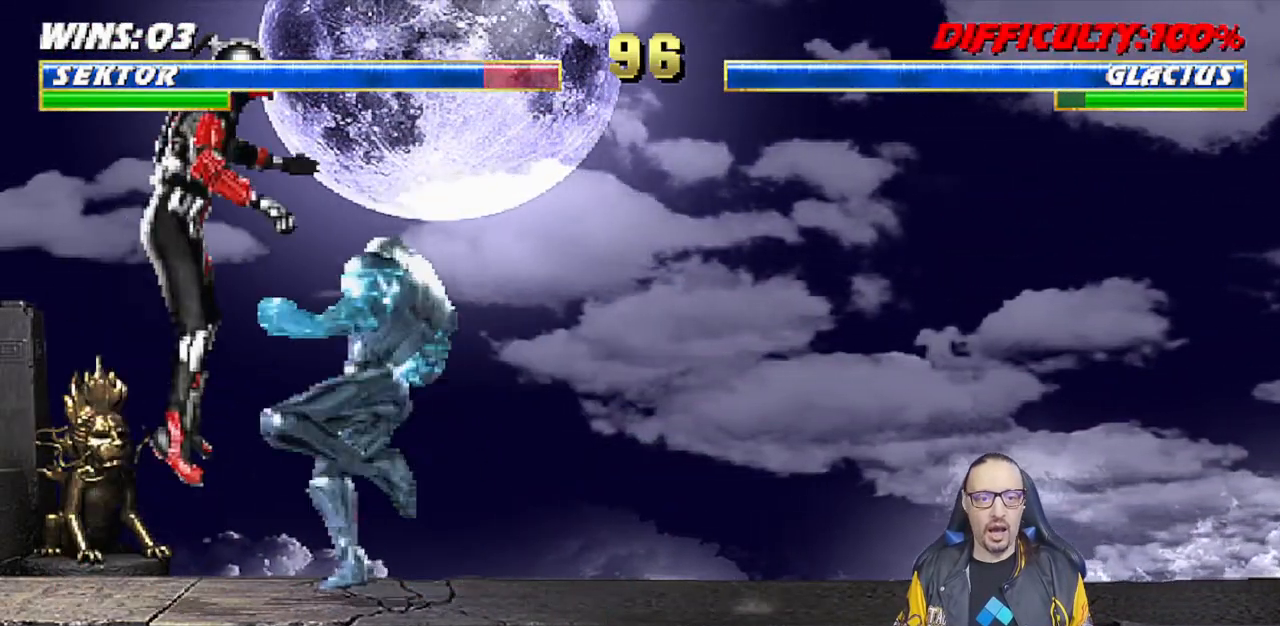
{"buttons": ["L1", "DPAD_LEFT"], "left_stick": "center", "right_stick": "center", "events": [[233, "DPAD_UP", "up"], [250, "DPAD_RIGHT", "up"], [333, "DPAD_LEFT", "down"], [367, "SQUARE", "down"], [467, "SQUARE", "up"]]}
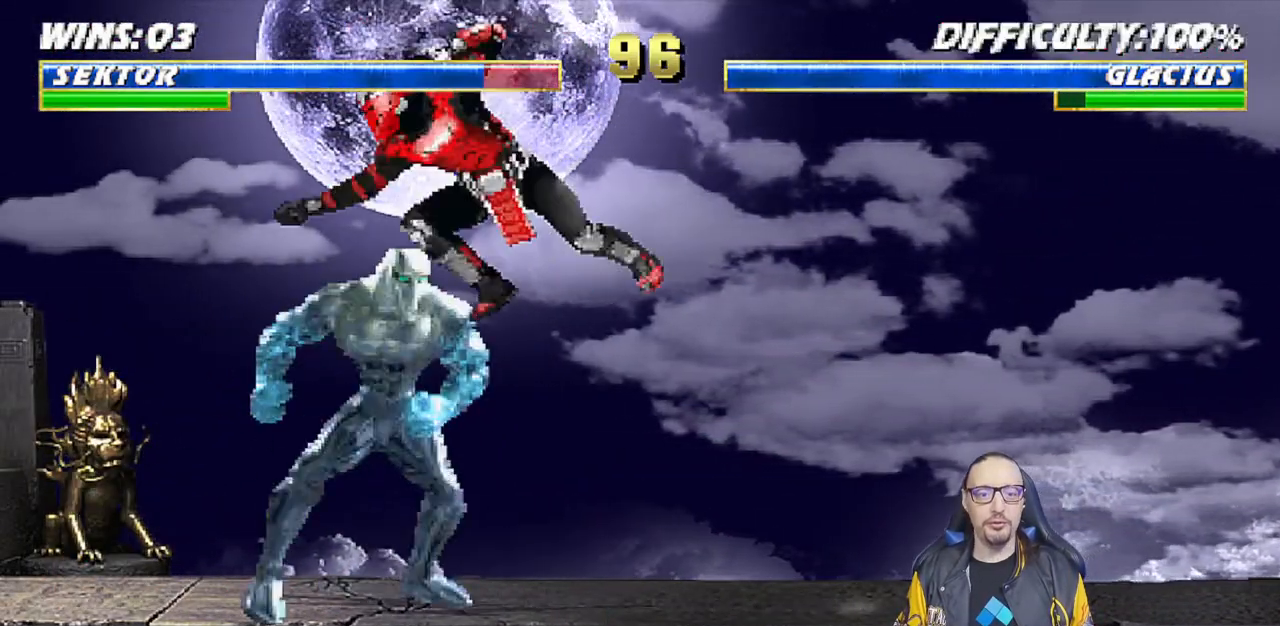
{"buttons": ["TRIANGLE", "L1", "DPAD_RIGHT"], "left_stick": "center", "right_stick": "center", "events": [[33, "DPAD_LEFT", "up"], [67, "SQUARE", "down"], [100, "DPAD_RIGHT", "down"], [117, "SQUARE", "up"], [217, "SQUARE", "down"], [317, "SQUARE", "up"], [333, "TRIANGLE", "down"], [433, "TRIANGLE", "up"], [500, "TRIANGLE", "down"]]}
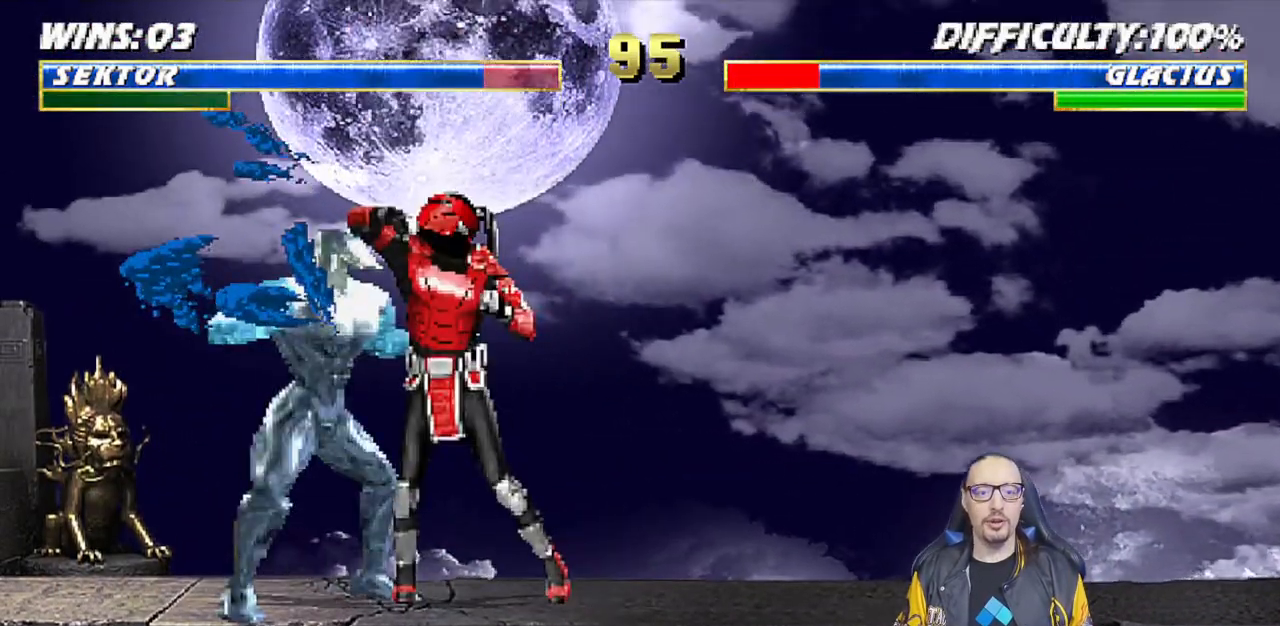
{"buttons": ["TRIANGLE", "L1", "DPAD_RIGHT"], "left_stick": "center", "right_stick": "center", "events": [[117, "TRIANGLE", "up"], [183, "TRIANGLE", "down"], [300, "TRIANGLE", "up"], [350, "TRIANGLE", "down"], [450, "TRIANGLE", "up"], [500, "TRIANGLE", "down"]]}
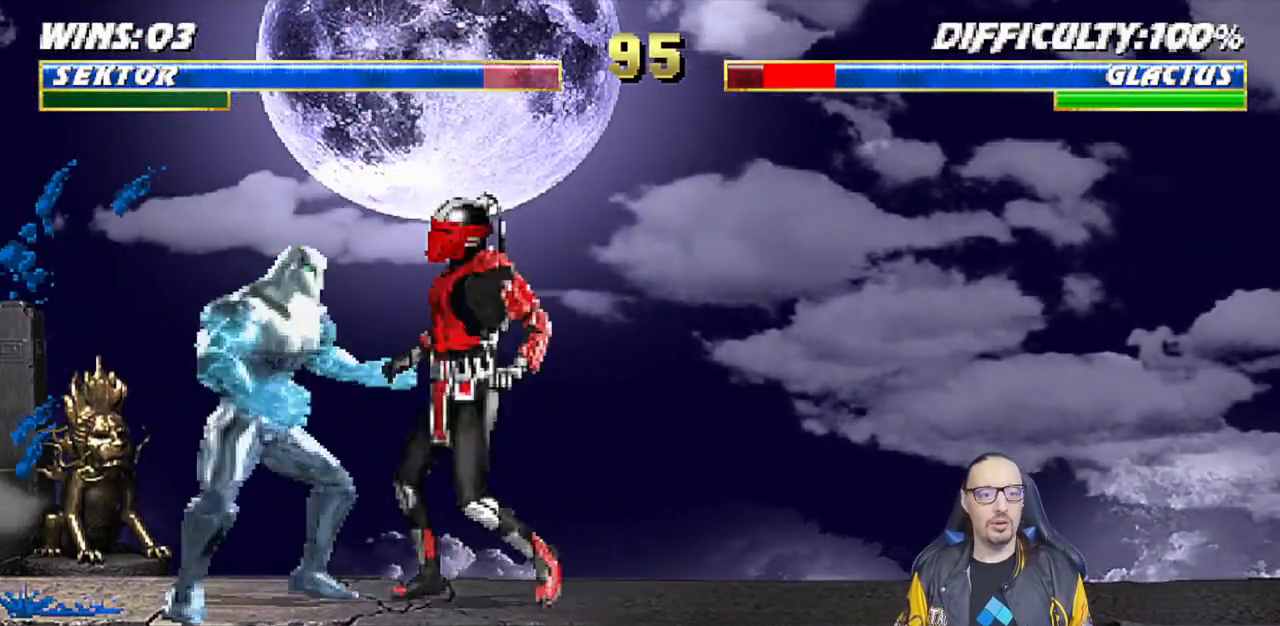
{"buttons": [], "left_stick": "center", "right_stick": "center", "events": [[150, "DPAD_UP", "down"], [150, "TRIANGLE", "up"], [233, "TRIANGLE", "down"], [350, "DPAD_UP", "up"], [367, "DPAD_RIGHT", "up"], [367, "TRIANGLE", "up"], [383, "L1", "up"]]}
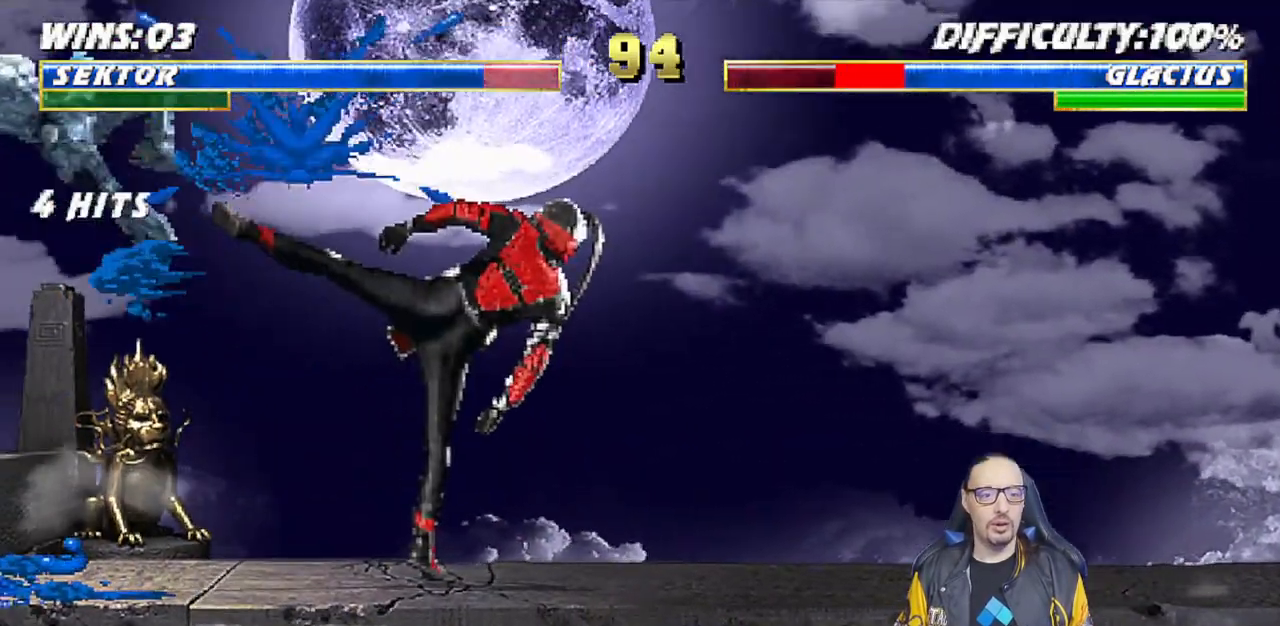
{"buttons": [], "left_stick": "center", "right_stick": "center", "events": []}
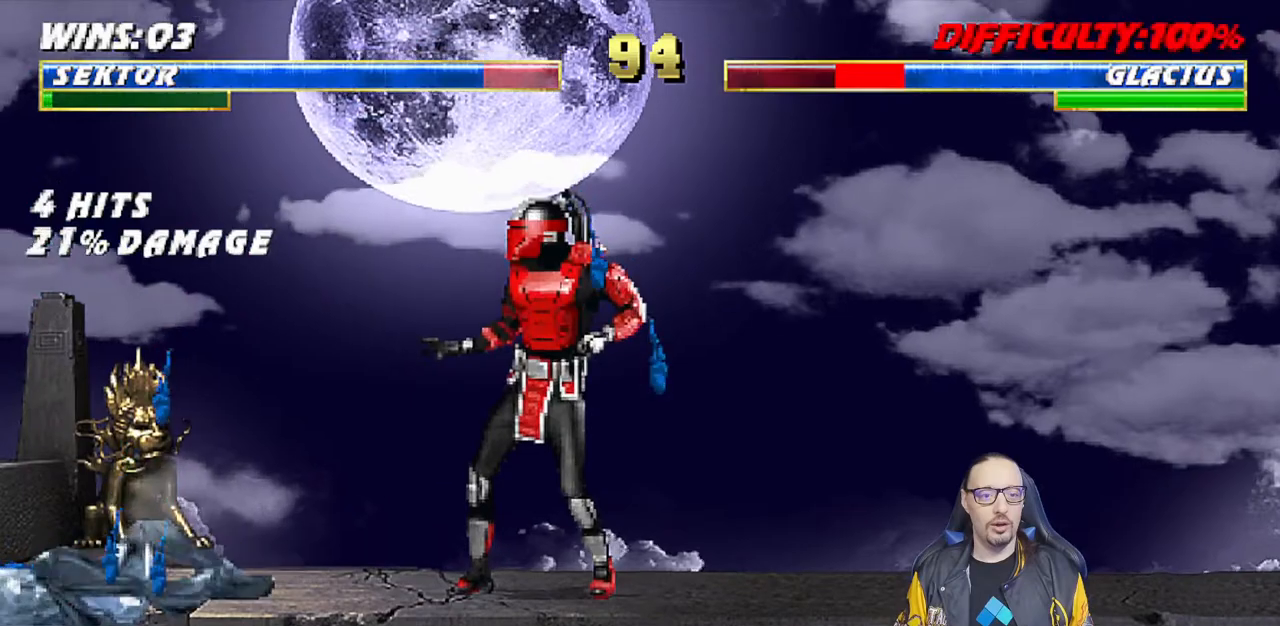
{"buttons": [], "left_stick": "center", "right_stick": "center", "events": [[100, "DPAD_RIGHT", "down"], [100, "L1", "down"], [117, "DPAD_UP", "down"], [333, "TRIANGLE", "down"], [383, "DPAD_UP", "up"], [400, "DPAD_RIGHT", "up"], [400, "L1", "up"], [500, "TRIANGLE", "up"]]}